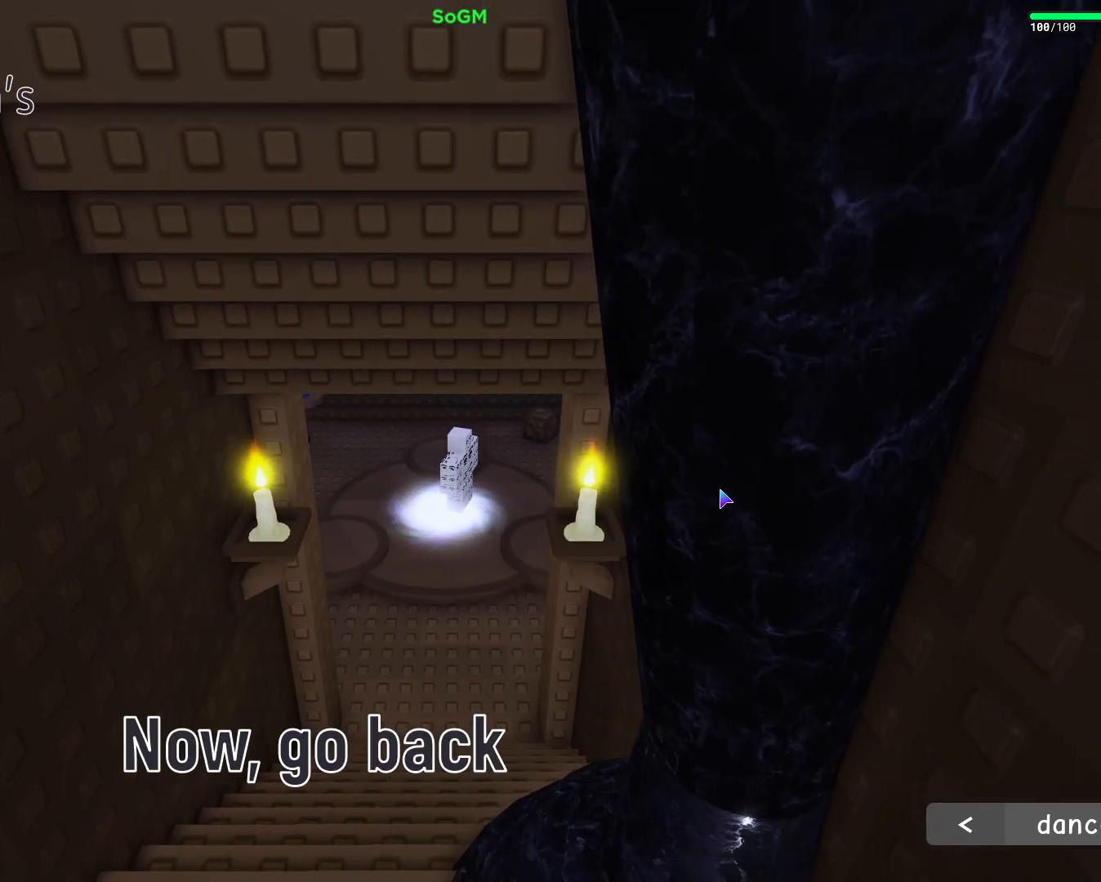
Gameplay with keyboard and mouse; each line is a JSON object with the keys and mouse buttons held at the frame after it. "events" lists presses ("down") and releases ("up") of "a", "ctrl", "d", "e", "f", "q", "r", "s", "shift", "space", "tab", "w", "mouse_left", "mouse_wheel", "mouse_right", "mouse_mb4" and "mouse_mb5" between this image and that frame as [ms after this image, input, new state], when the widget could be followed in between. "mouse_left", "mouse_wheel", "mouse_right", "mouse_mb4", "mouse_mb5" = the "left", "wheel", "right", "mb4", "mb5" buttons of the "mouse" list. No other keys are recorded. "wheel" means that the mouse wheel is clicked or scrolled. Mouse movement is not recorded.
{"keys": ["a", "s"], "mouse": ["right"], "events": [[33, "mouse_right", "down"], [433, "a", "down"], [500, "s", "down"]]}
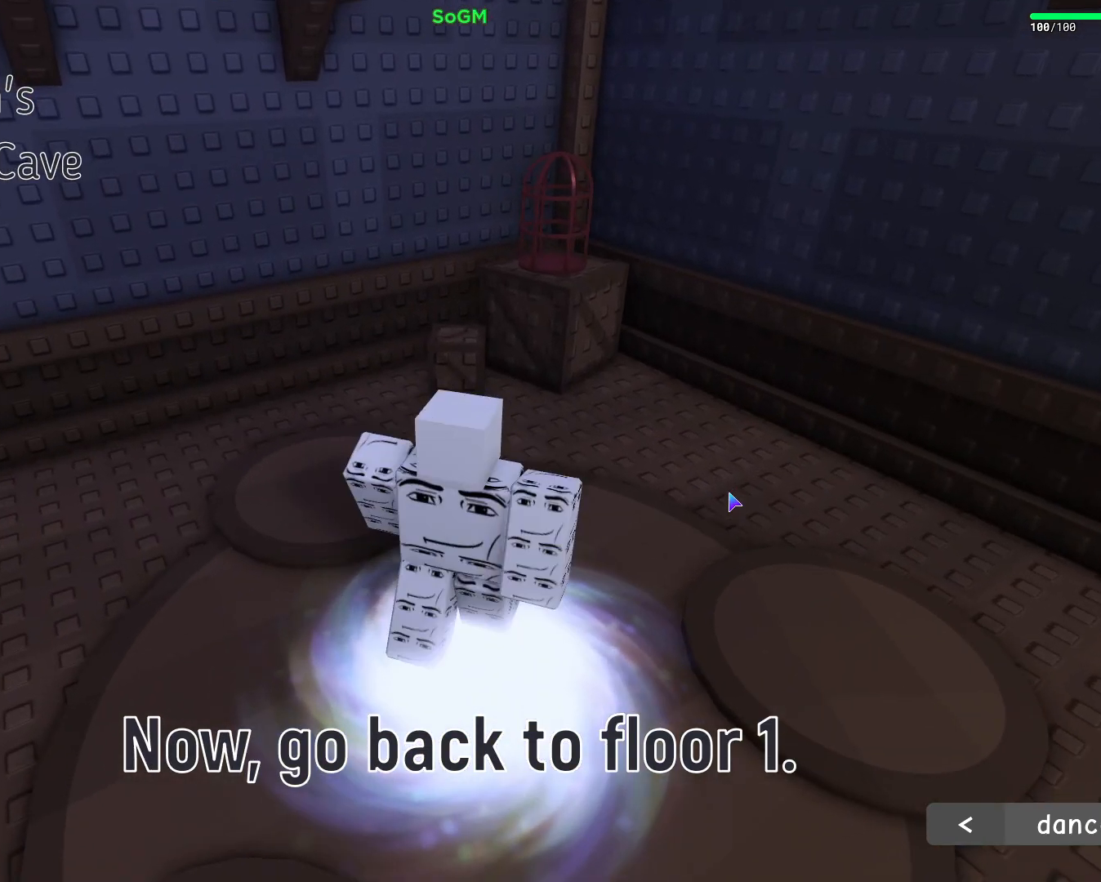
{"keys": ["a", "w"], "mouse": ["right"], "events": [[150, "a", "up"], [150, "d", "down"], [200, "s", "up"], [367, "d", "up"], [400, "w", "down"], [500, "a", "down"]]}
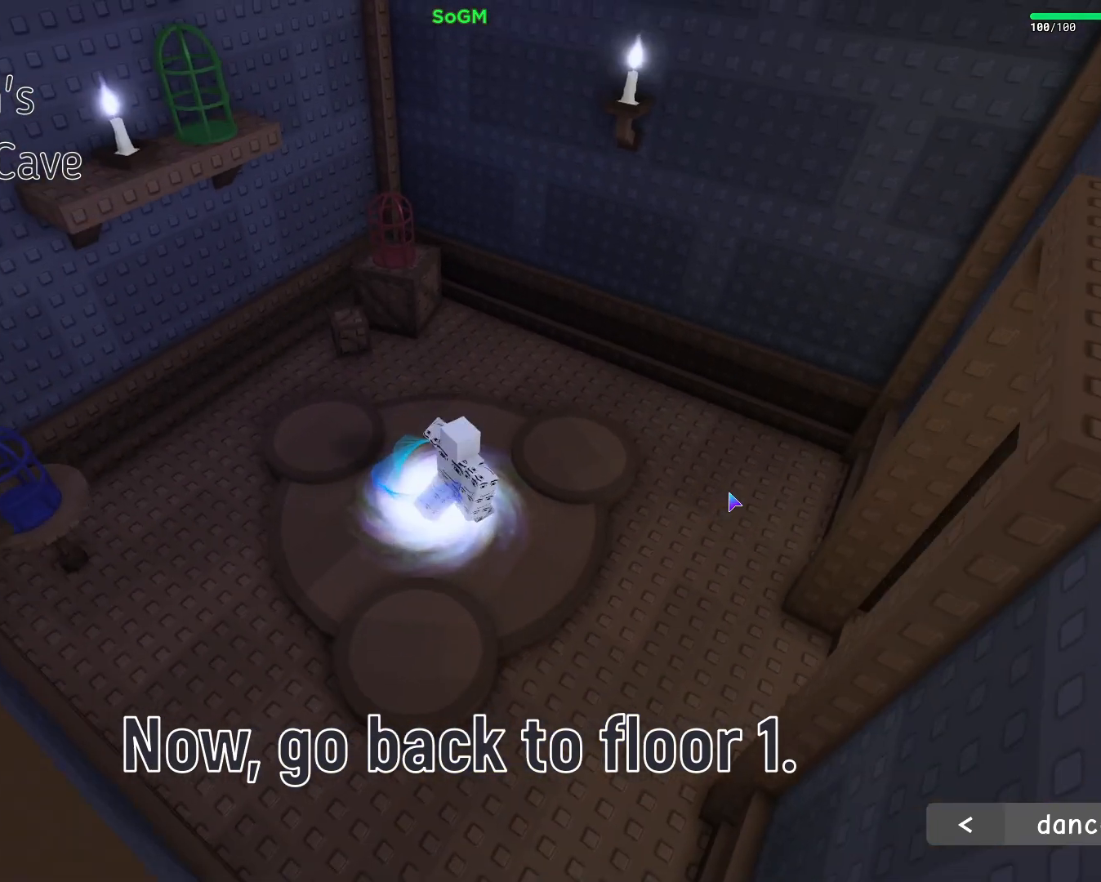
{"keys": ["space"], "mouse": ["right"], "events": [[67, "shift", "down"], [167, "w", "up"], [217, "a", "up"], [267, "shift", "up"], [450, "space", "down"]]}
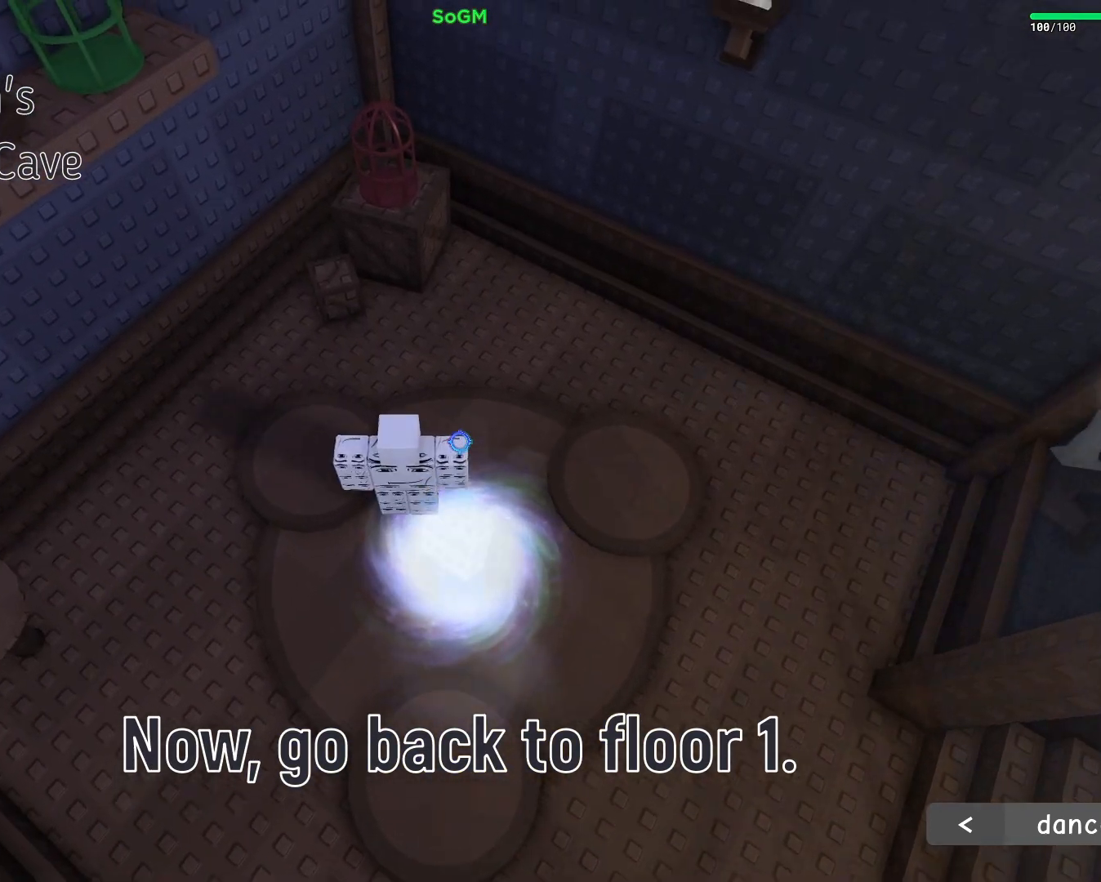
{"keys": [], "mouse": ["right"], "events": [[83, "s", "down"], [100, "d", "down"], [183, "space", "up"], [217, "s", "up"], [233, "d", "up"]]}
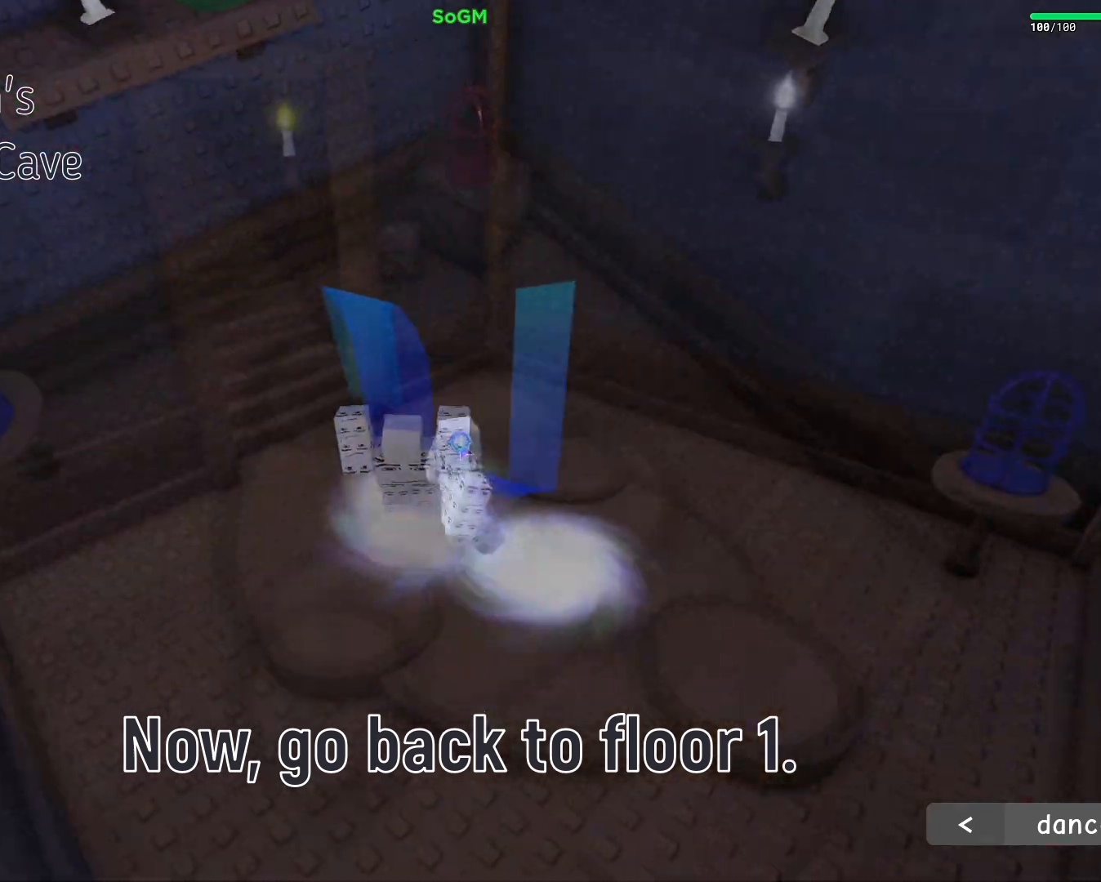
{"keys": ["w"], "mouse": ["right"], "events": [[17, "w", "down"], [83, "shift", "down"], [267, "a", "down"], [350, "shift", "up"], [383, "a", "up"]]}
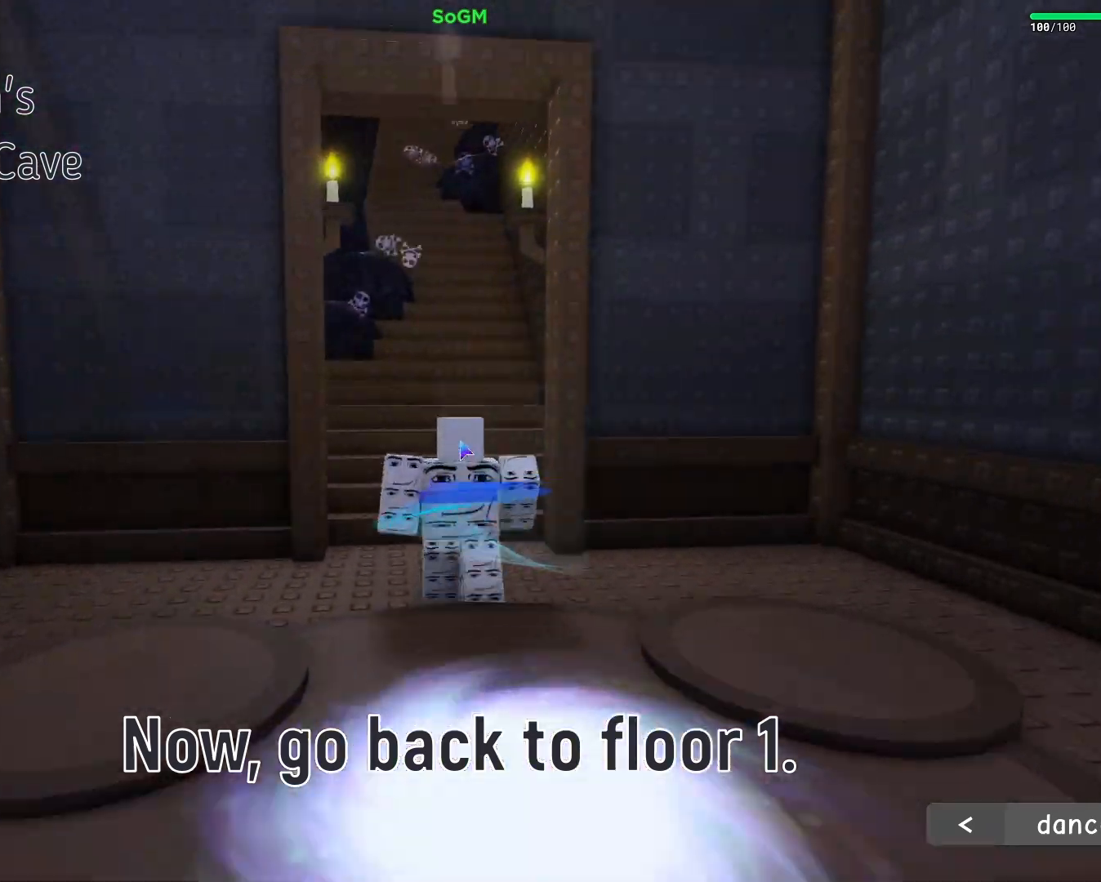
{"keys": ["space", "w"], "mouse": [], "events": [[333, "mouse_right", "up"], [500, "space", "down"]]}
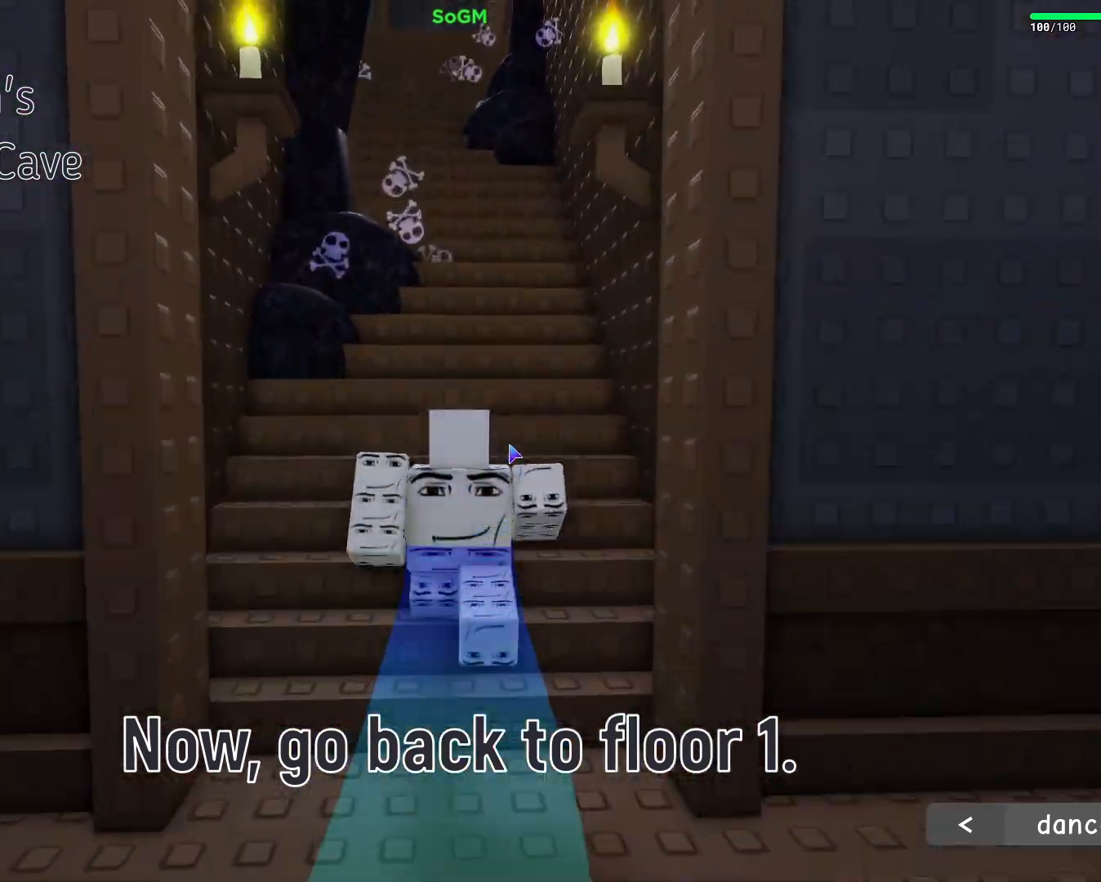
{"keys": ["space", "w"], "mouse": ["right"], "events": [[217, "mouse_right", "down"]]}
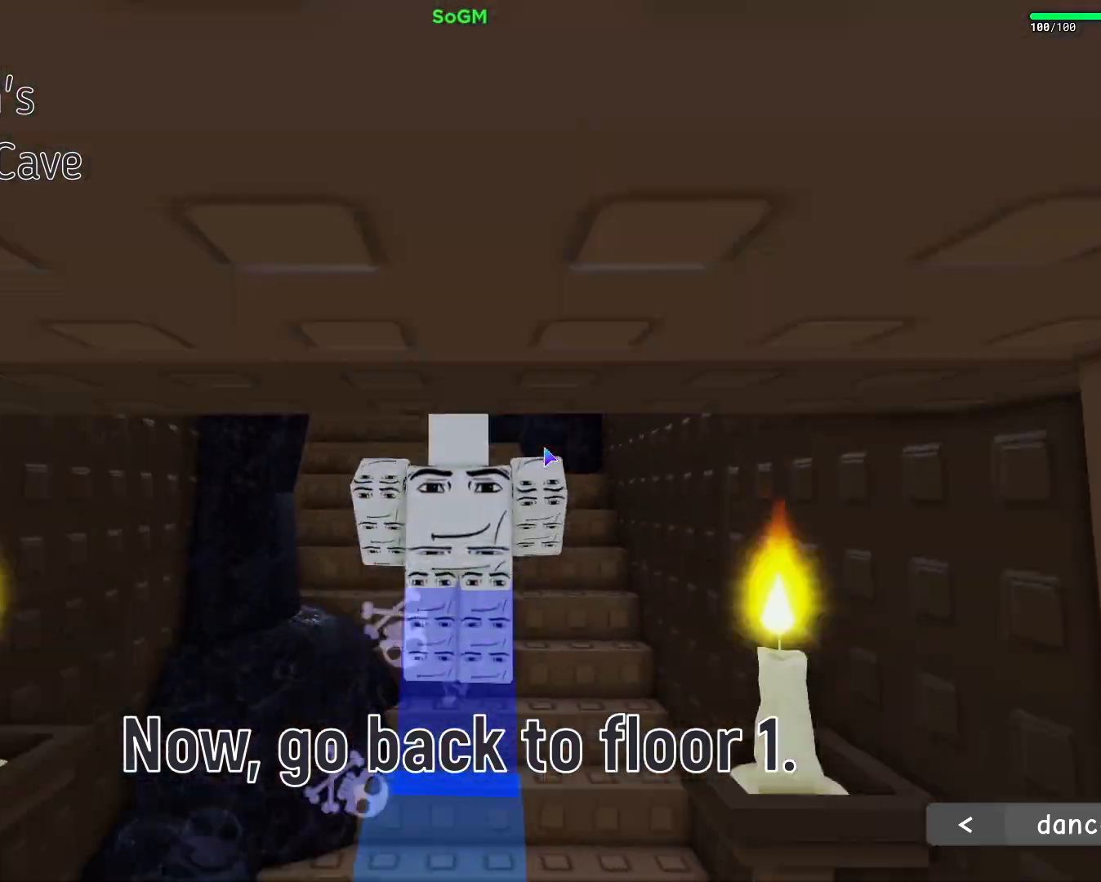
{"keys": ["space", "w"], "mouse": ["right"], "events": [[133, "a", "down"], [317, "a", "up"]]}
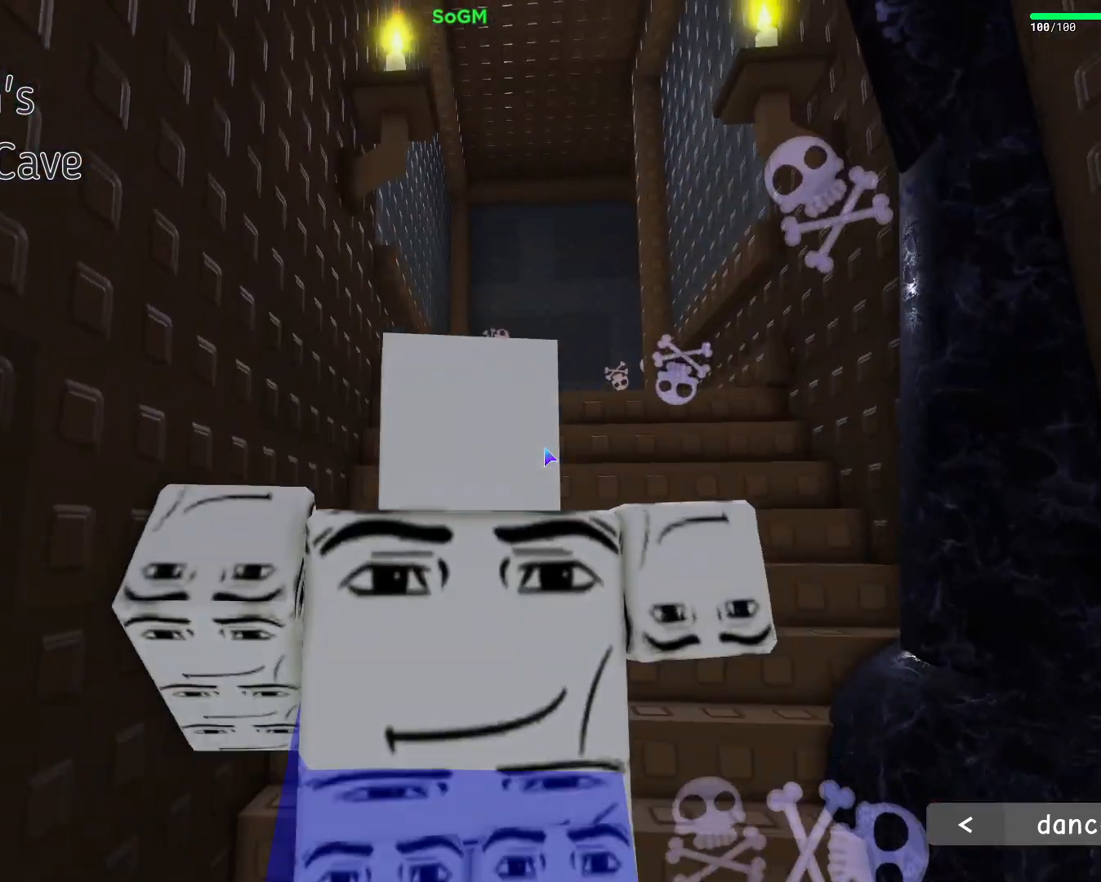
{"keys": ["w"], "mouse": ["right"], "events": [[450, "space", "up"]]}
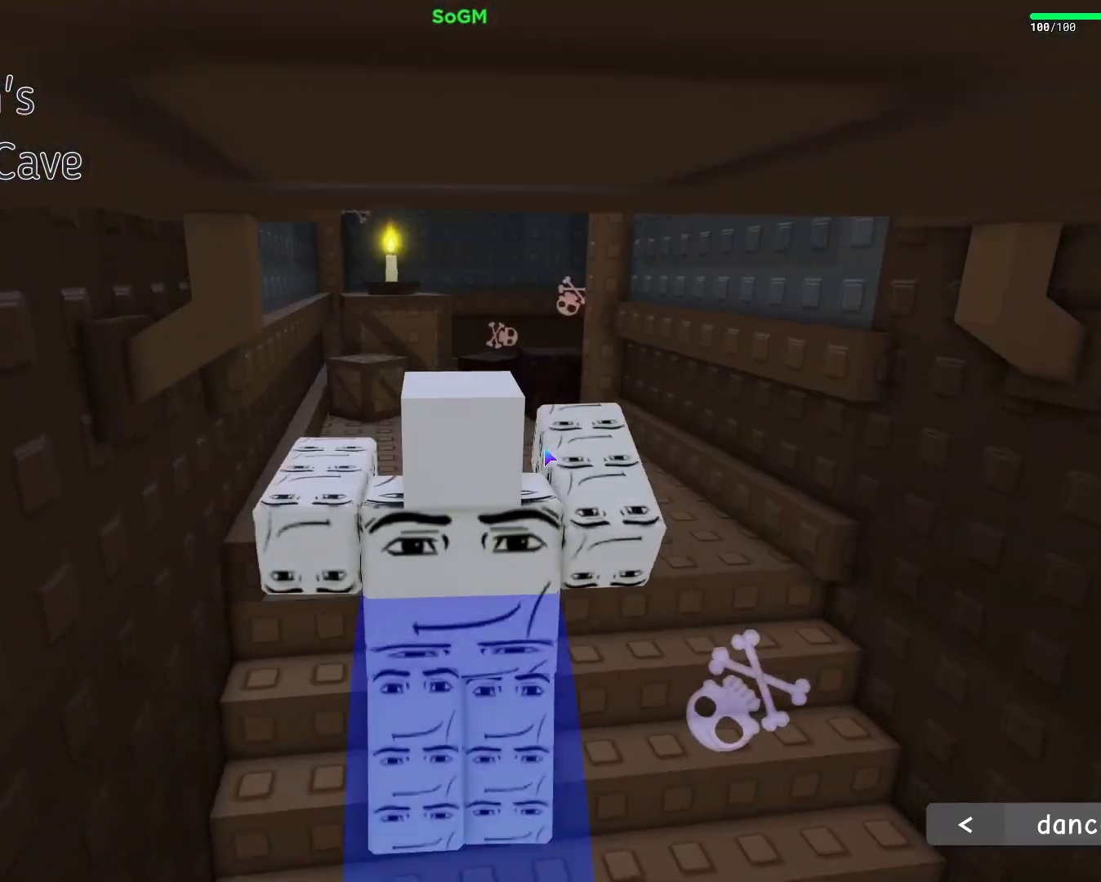
{"keys": ["a", "w"], "mouse": ["right"], "events": [[183, "a", "down"]]}
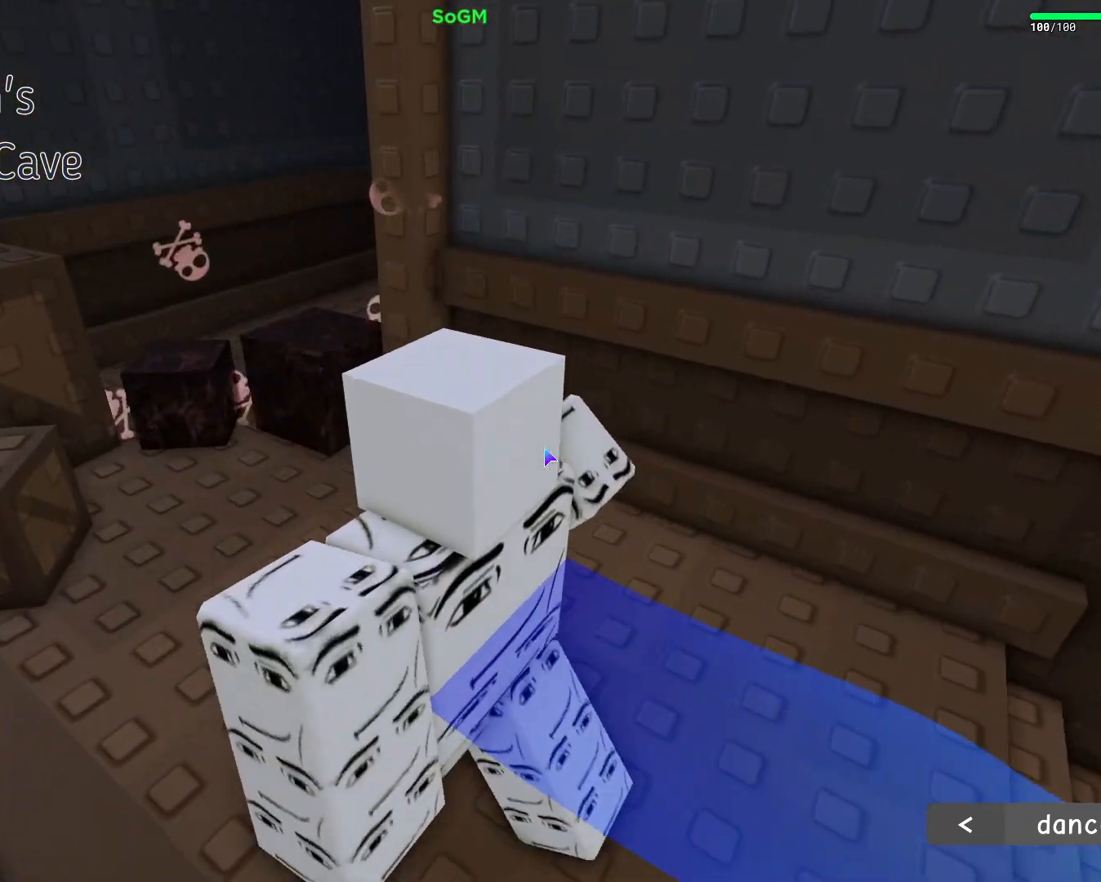
{"keys": ["a", "shift", "space", "w"], "mouse": ["right"], "events": [[333, "space", "down"], [400, "shift", "down"]]}
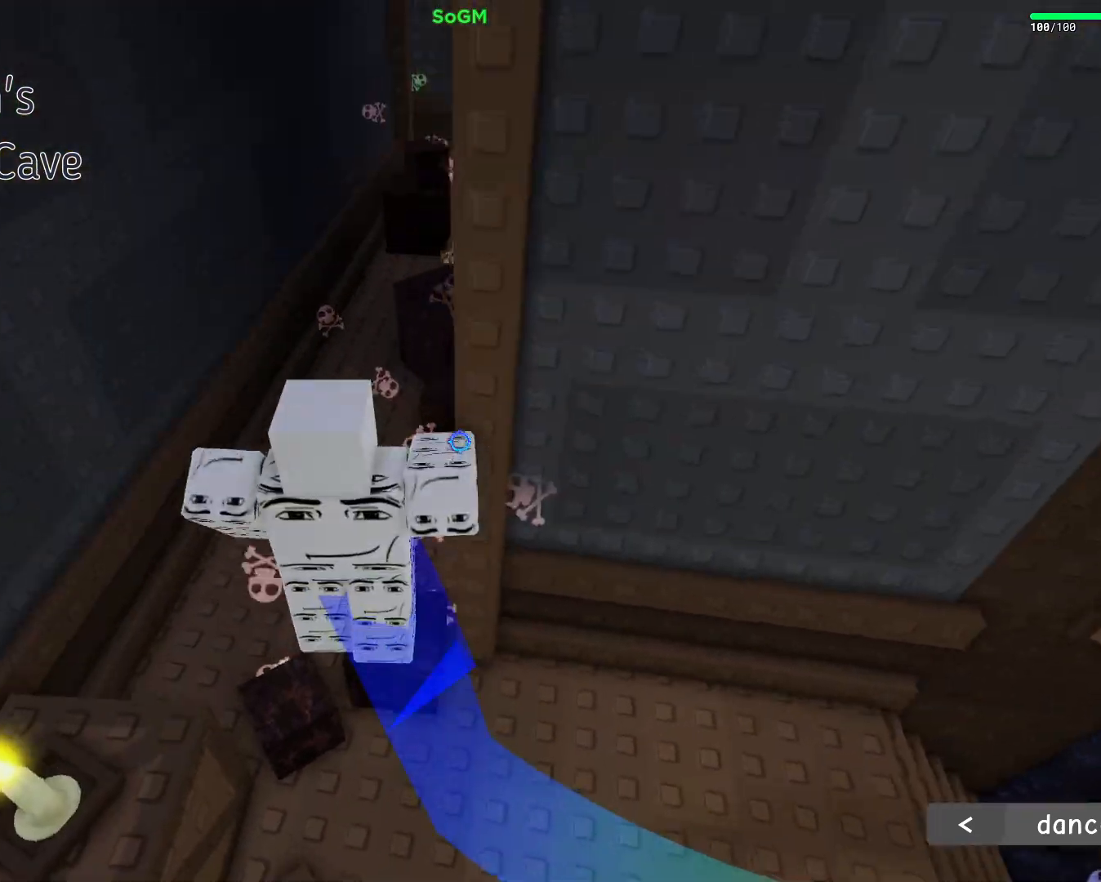
{"keys": ["a", "w"], "mouse": ["right"], "events": [[133, "shift", "up"], [133, "space", "up"]]}
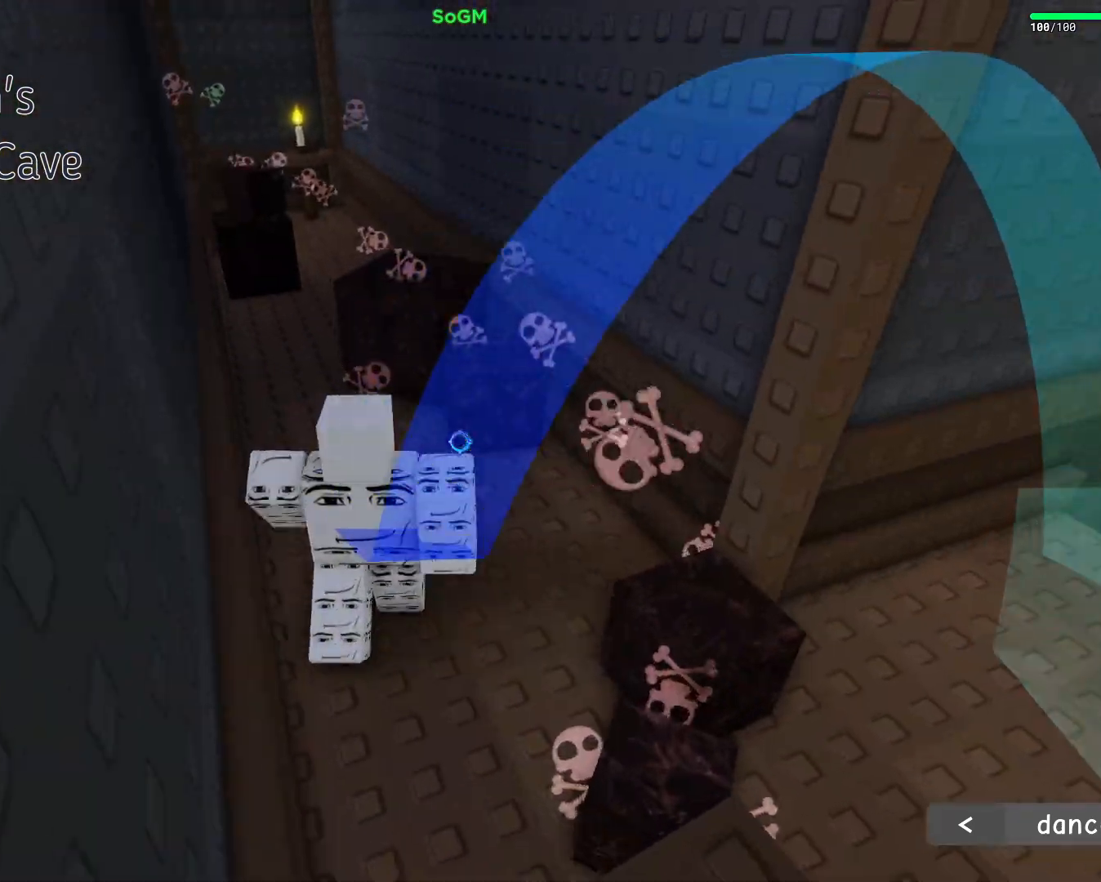
{"keys": ["space", "w"], "mouse": ["right"], "events": [[350, "a", "up"], [367, "space", "down"]]}
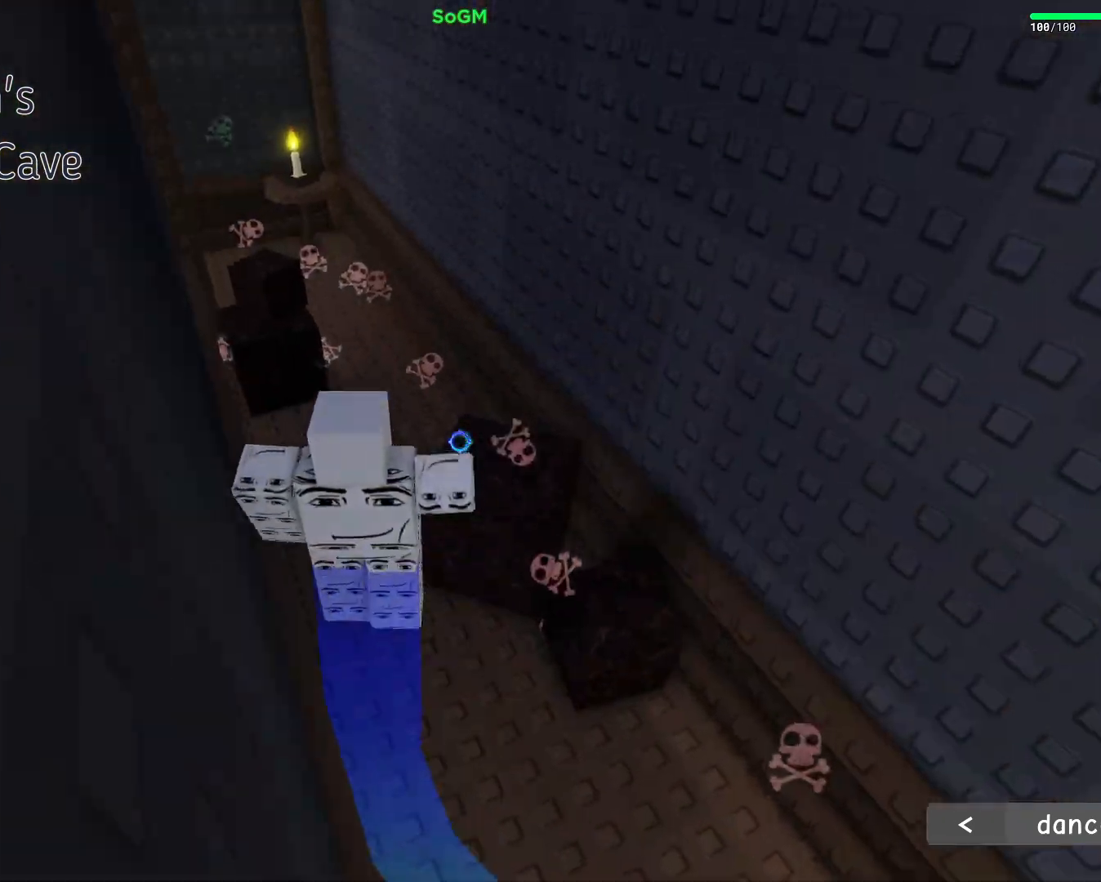
{"keys": ["w"], "mouse": ["right"], "events": [[183, "a", "down"], [400, "a", "up"], [483, "space", "up"]]}
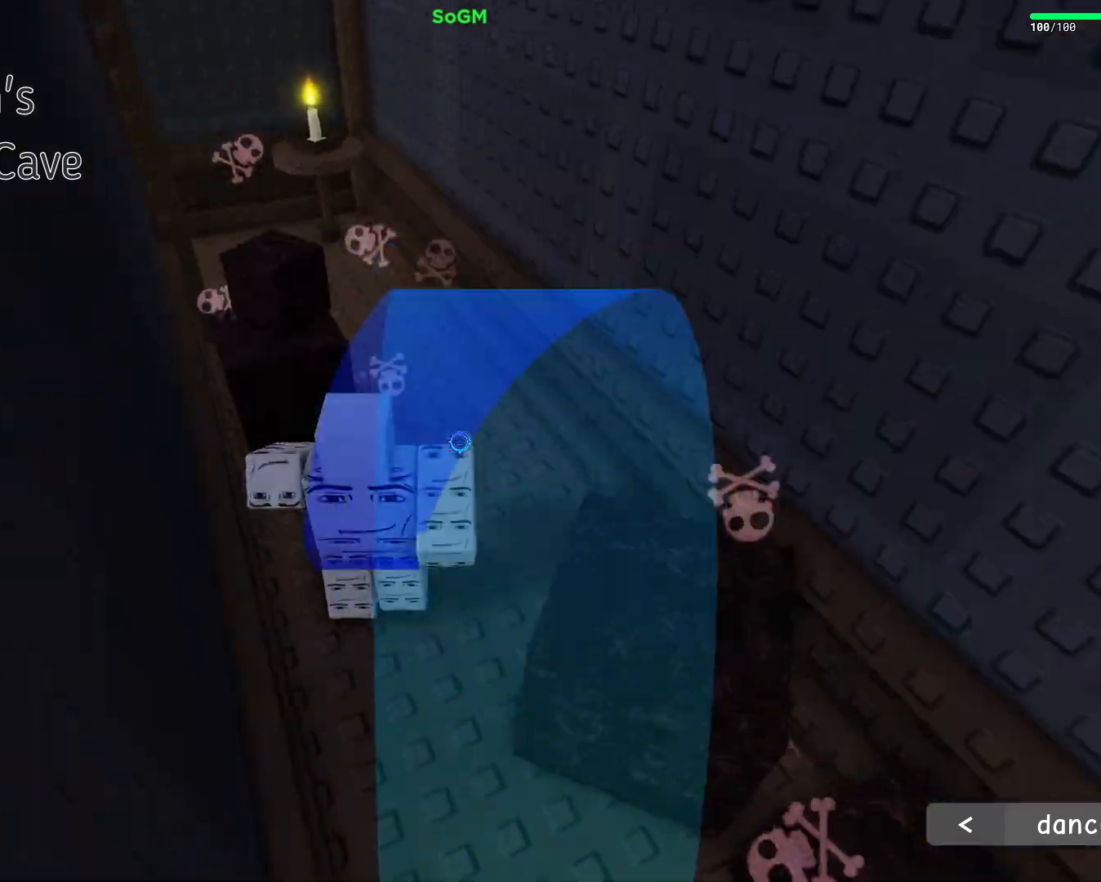
{"keys": ["w"], "mouse": [], "events": [[50, "space", "down"], [150, "mouse_right", "up"], [350, "space", "up"]]}
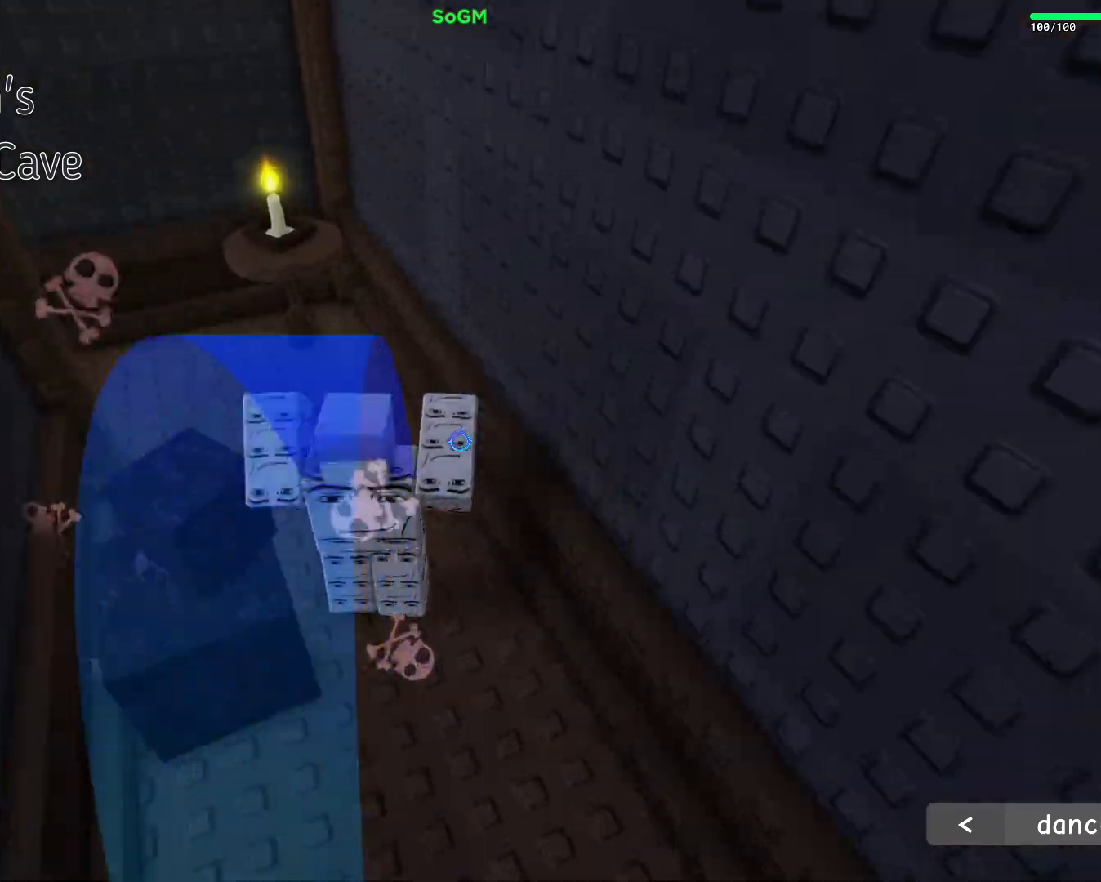
{"keys": ["a", "shift", "w"], "mouse": [], "events": [[233, "a", "down"], [467, "shift", "down"]]}
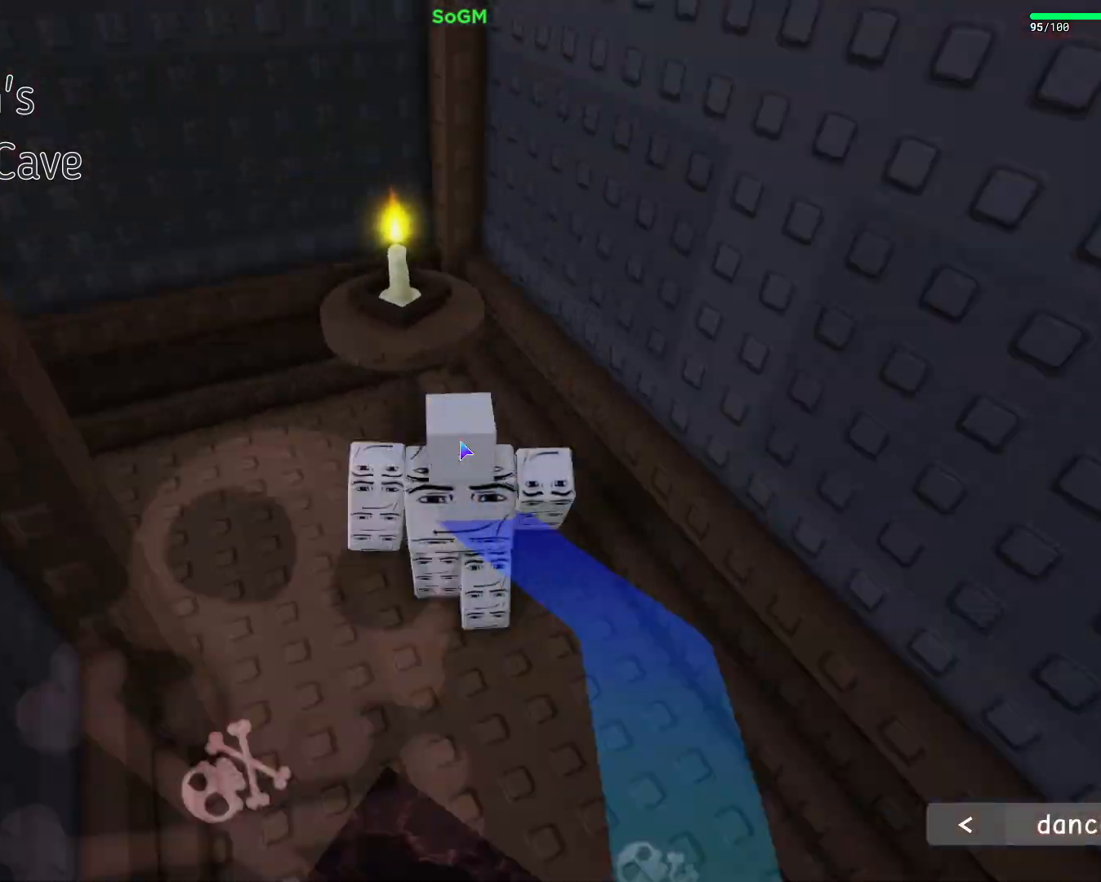
{"keys": ["a", "space", "w"], "mouse": ["right"], "events": [[67, "w", "up"], [200, "shift", "up"], [333, "w", "down"], [400, "mouse_right", "down"], [467, "space", "down"]]}
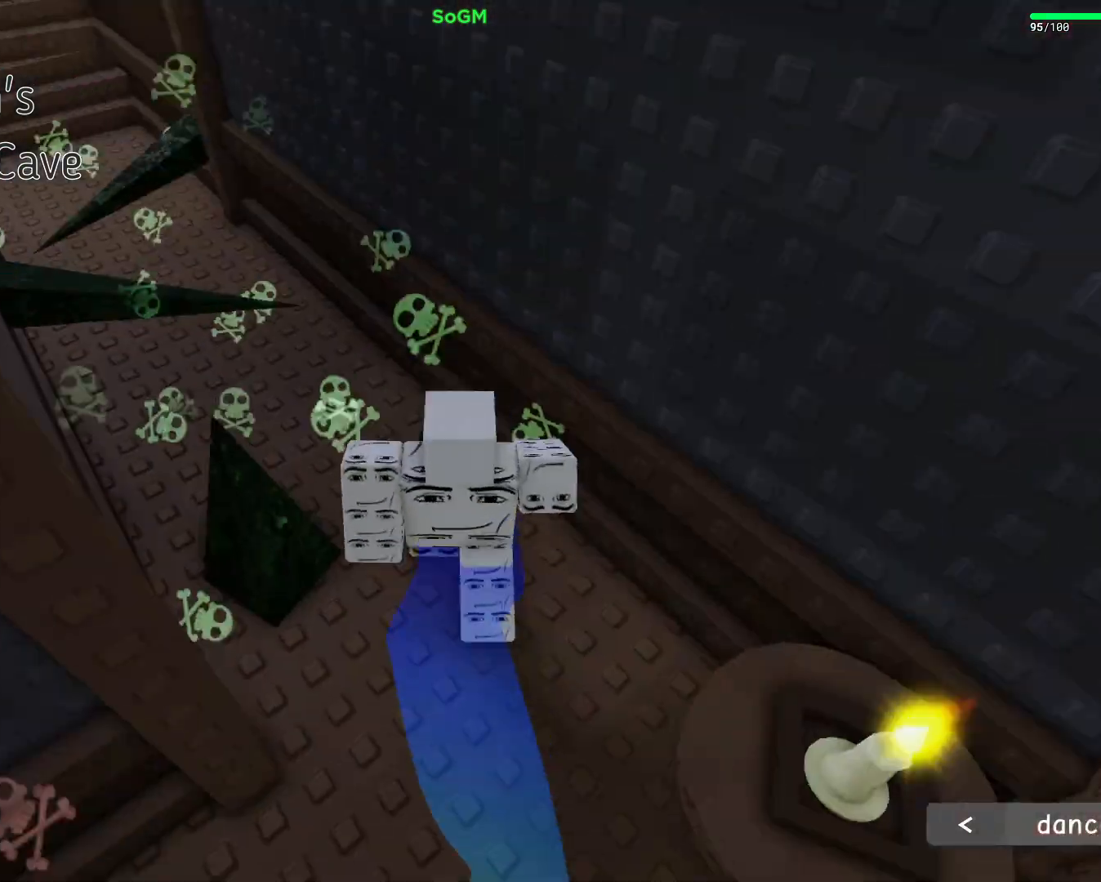
{"keys": ["space", "w"], "mouse": [], "events": [[150, "a", "up"], [217, "mouse_right", "up"], [300, "space", "up"], [500, "space", "down"]]}
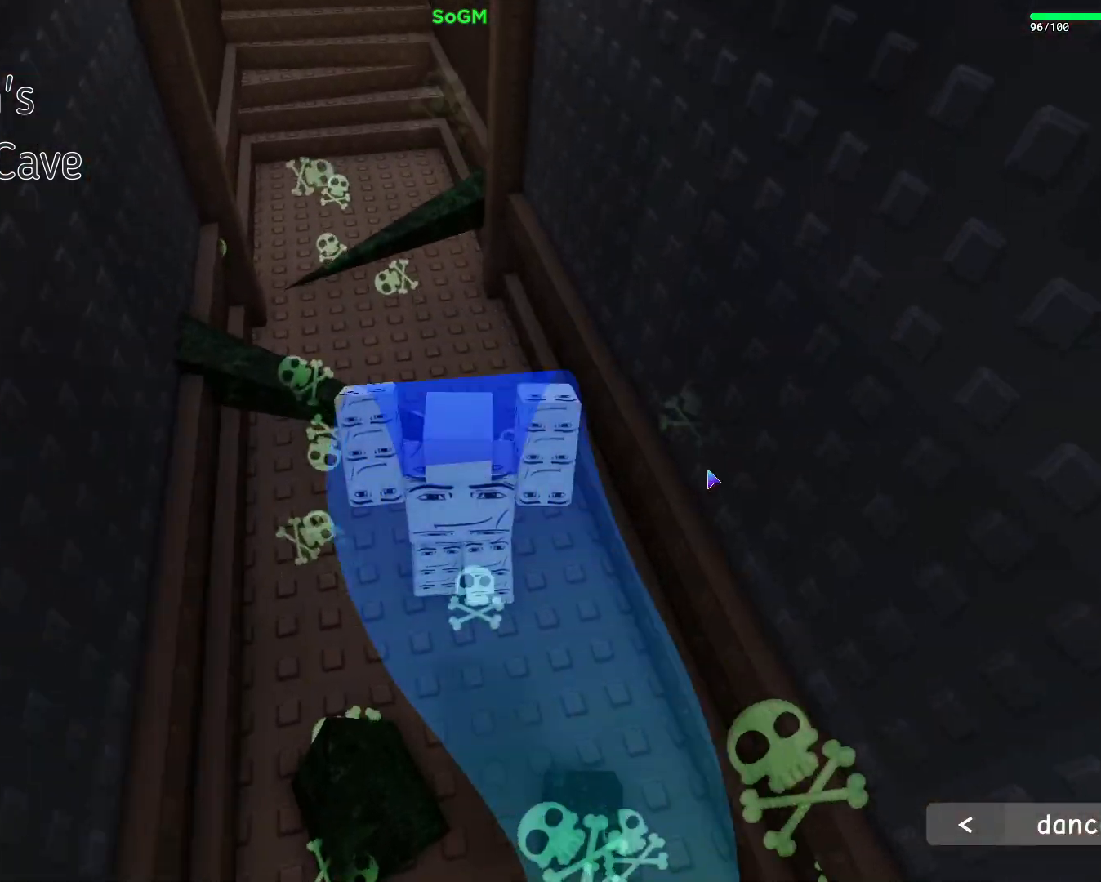
{"keys": ["a", "w"], "mouse": ["right"], "events": [[17, "shift", "down"], [33, "mouse_right", "down"], [183, "shift", "up"], [317, "space", "up"], [500, "a", "down"]]}
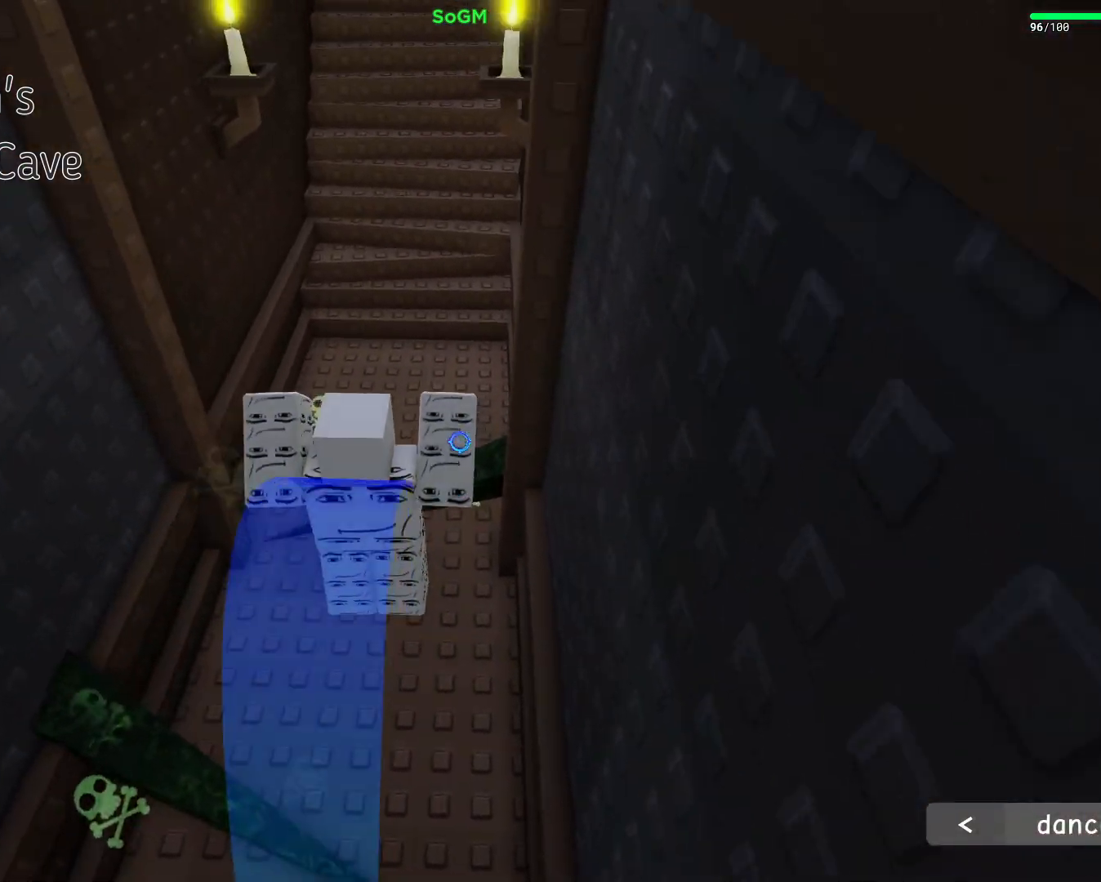
{"keys": ["w"], "mouse": ["right"], "events": [[100, "space", "down"], [233, "a", "up"], [350, "space", "up"]]}
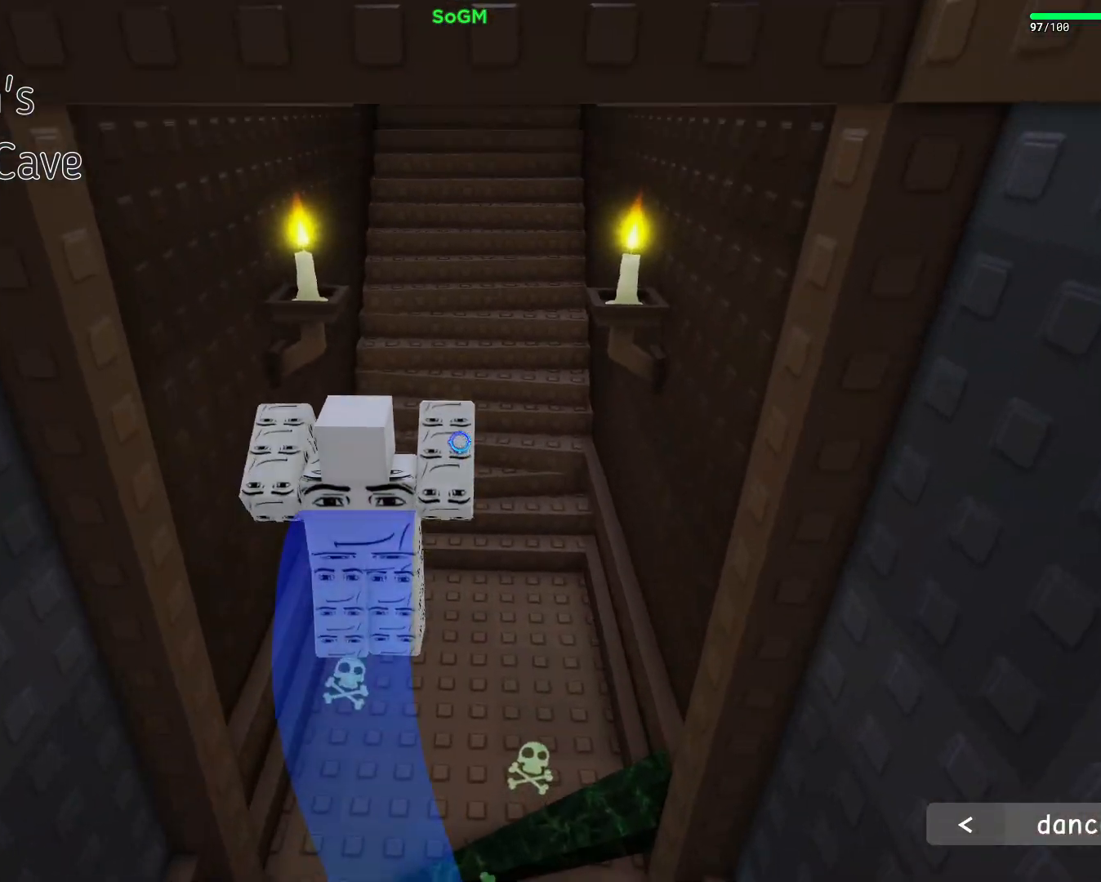
{"keys": ["space", "w"], "mouse": ["right"], "events": [[417, "space", "down"]]}
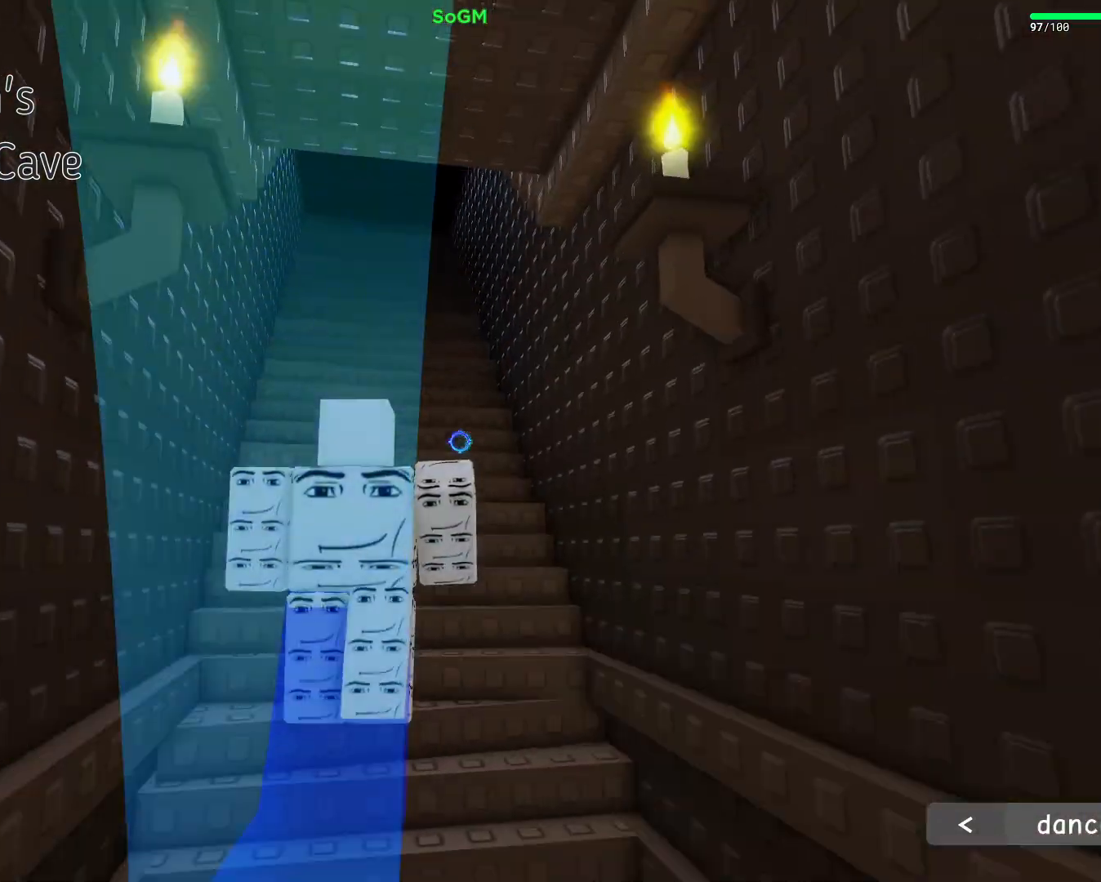
{"keys": ["space", "w"], "mouse": ["right"], "events": []}
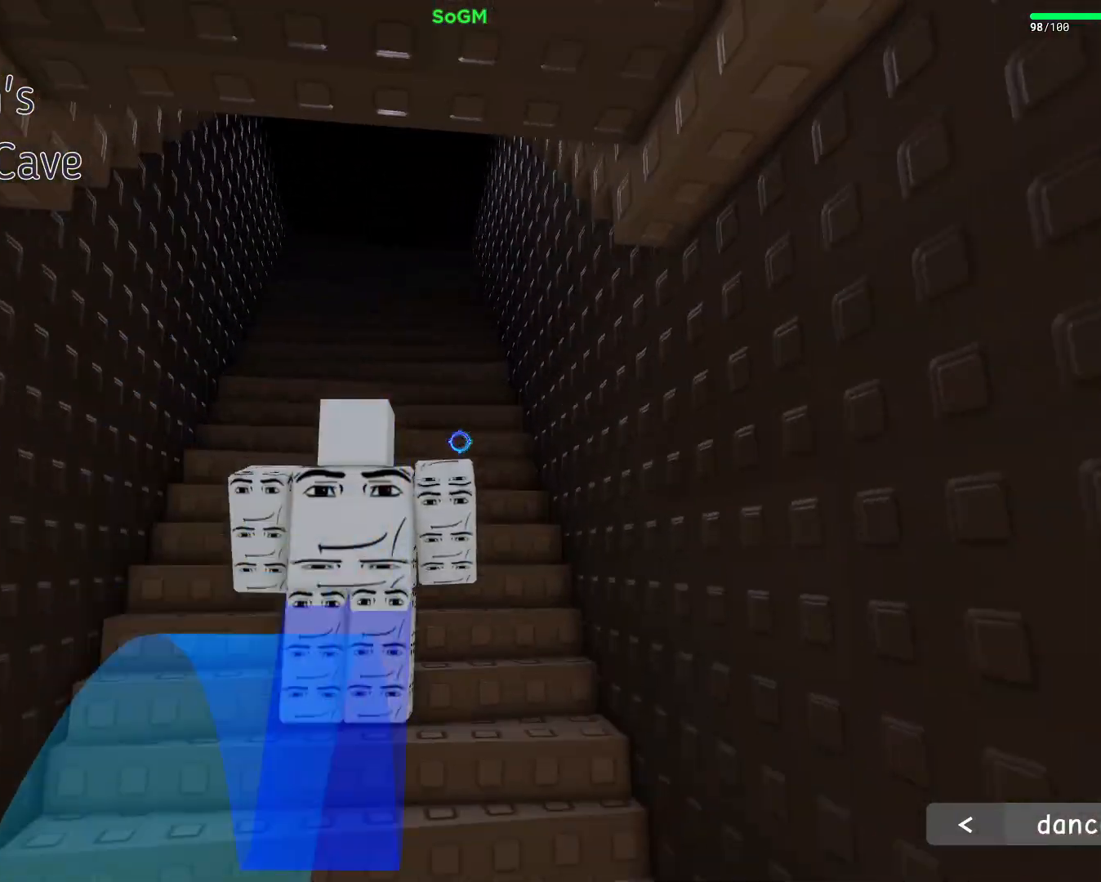
{"keys": ["space", "w"], "mouse": ["right"], "events": []}
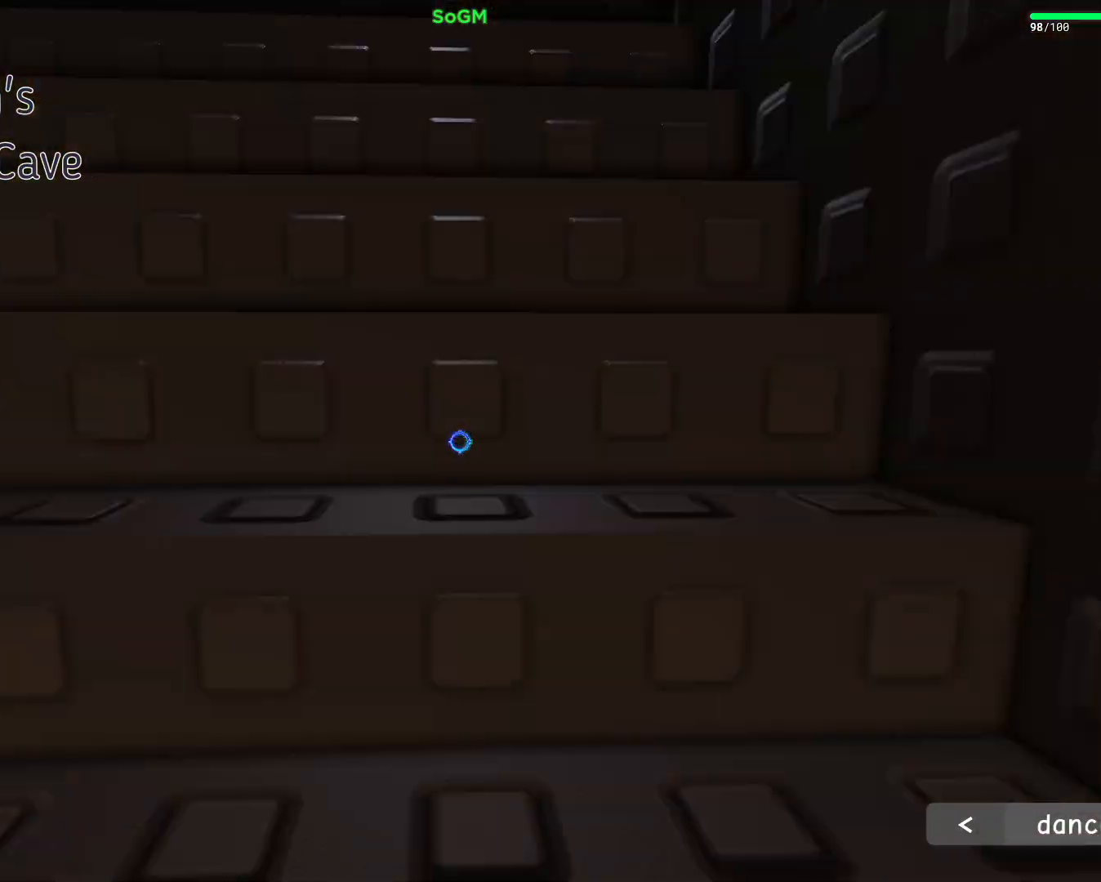
{"keys": ["space", "w"], "mouse": ["right"], "events": []}
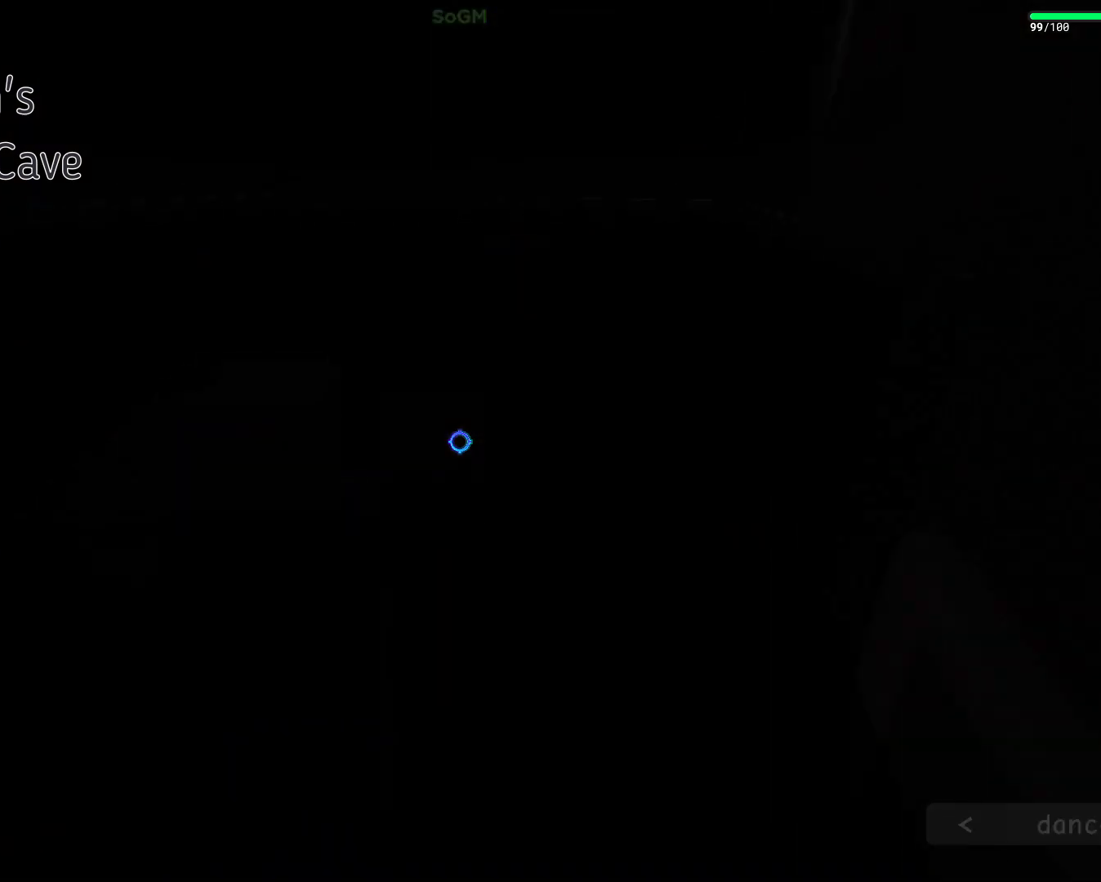
{"keys": ["d", "space", "w"], "mouse": ["right"], "events": [[283, "d", "down"]]}
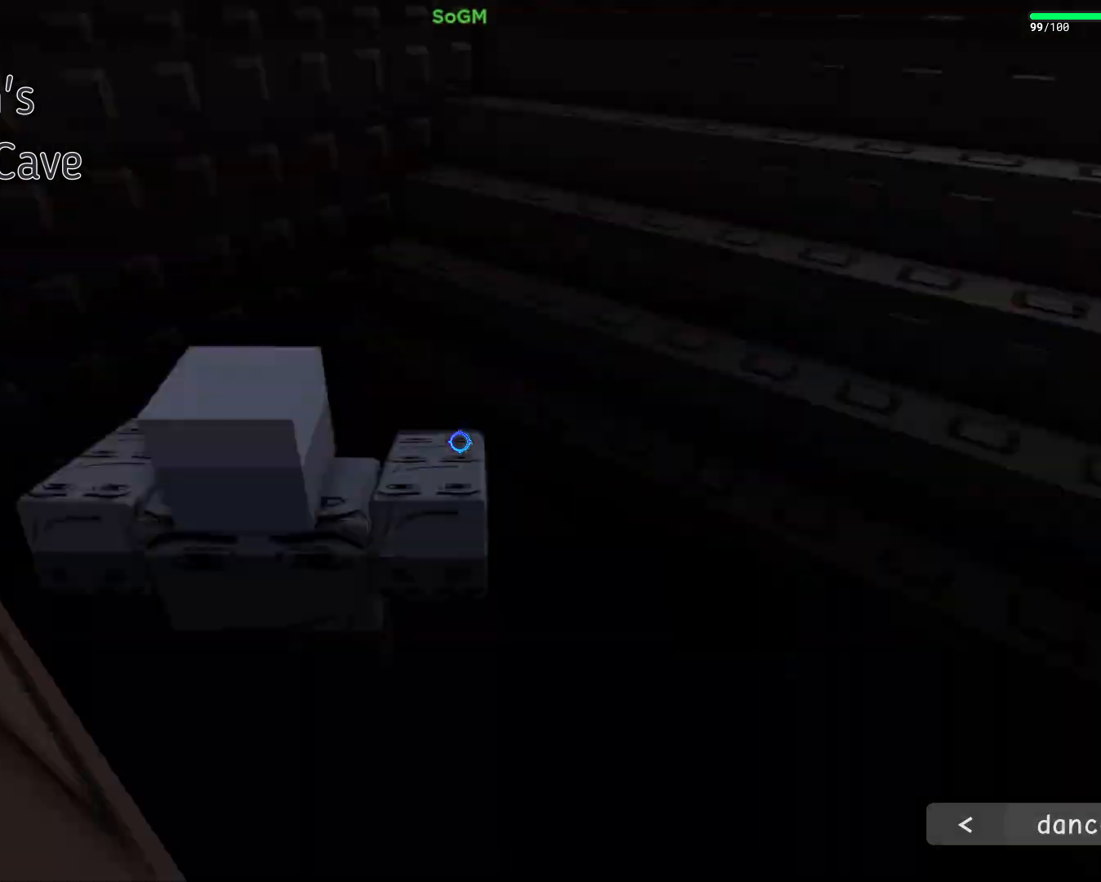
{"keys": ["d", "w"], "mouse": ["right"], "events": [[467, "space", "up"]]}
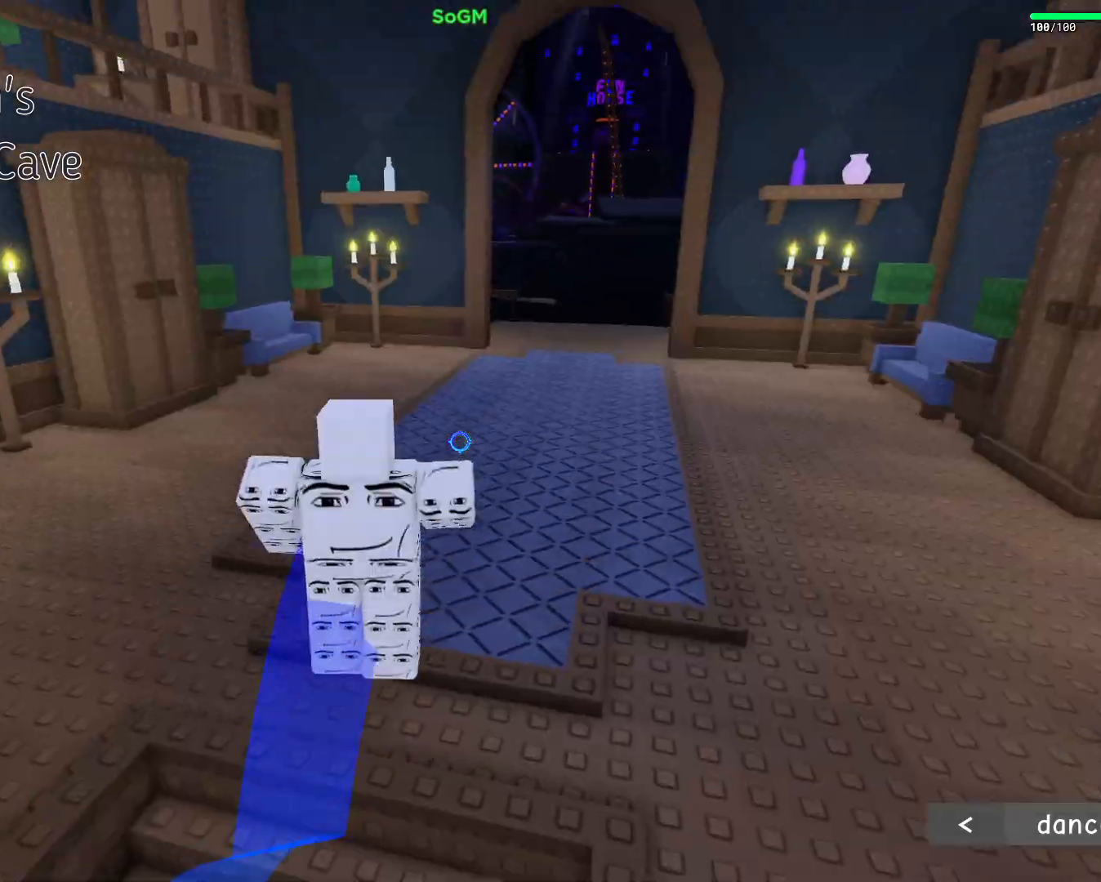
{"keys": ["d", "w"], "mouse": ["right"], "events": []}
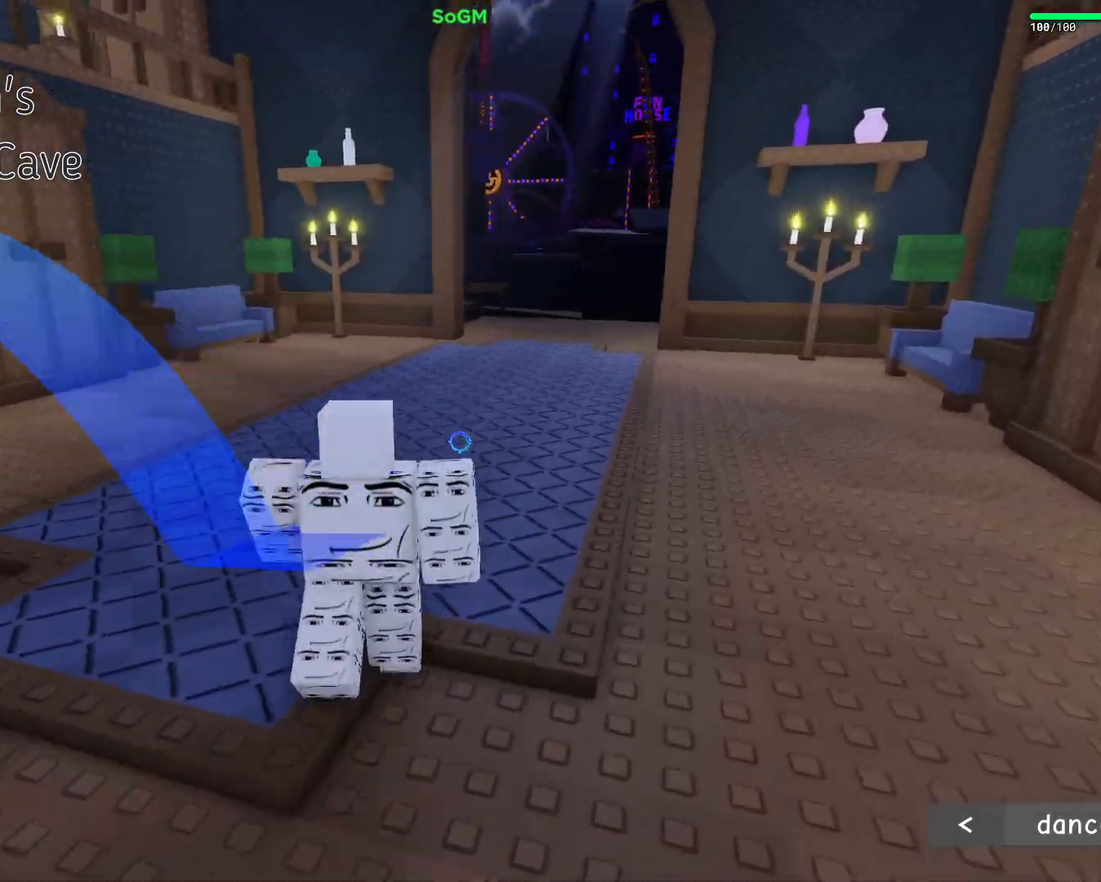
{"keys": ["d", "w"], "mouse": ["right"], "events": []}
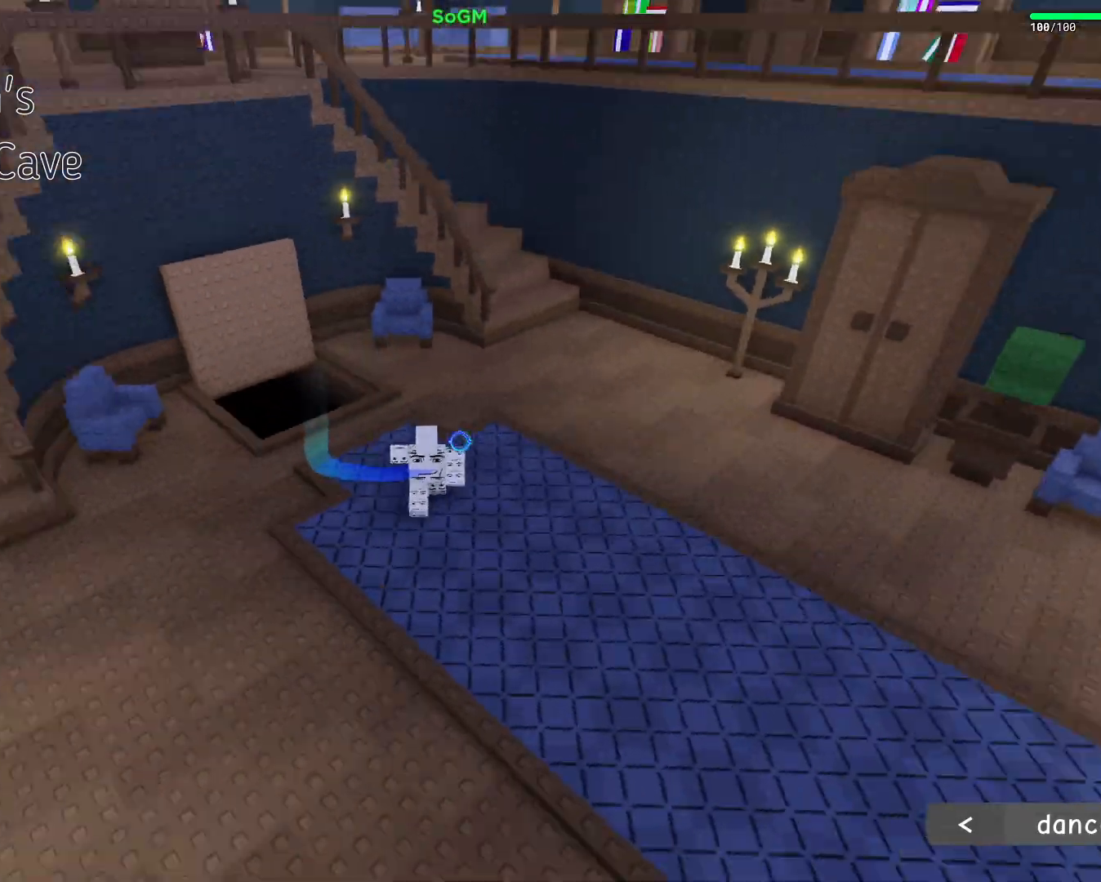
{"keys": ["d", "w"], "mouse": ["right"], "events": []}